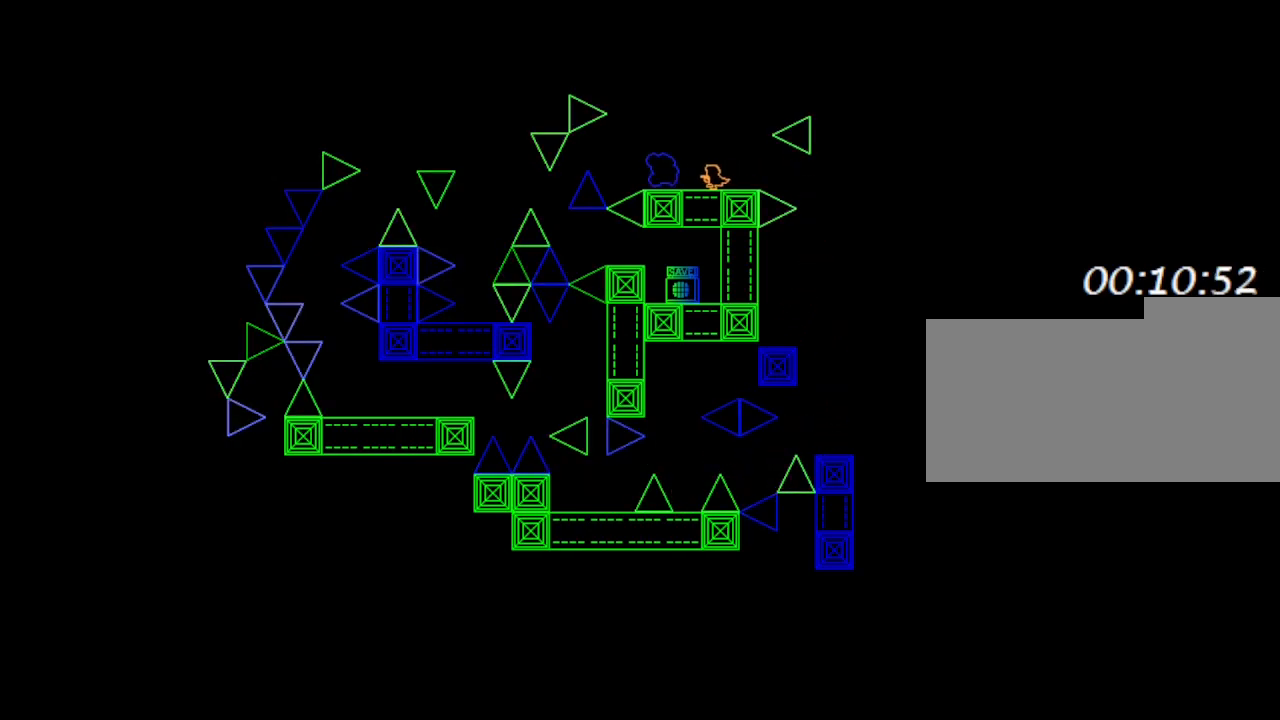
Gameplay with keyboard; each line is a JSON object with the keys held at the frame after it. "events" lists presses ("down") and releases ("up") of "down", "left", "r", "right", "up" and "z" between this image and that frame as [ms after this image, input, new state], when the widget could be followed in between. No other keys are recorded. Mouse input is not recorded. Not read: other_keys.
{"keys": [], "events": [[217, "left", "up"]]}
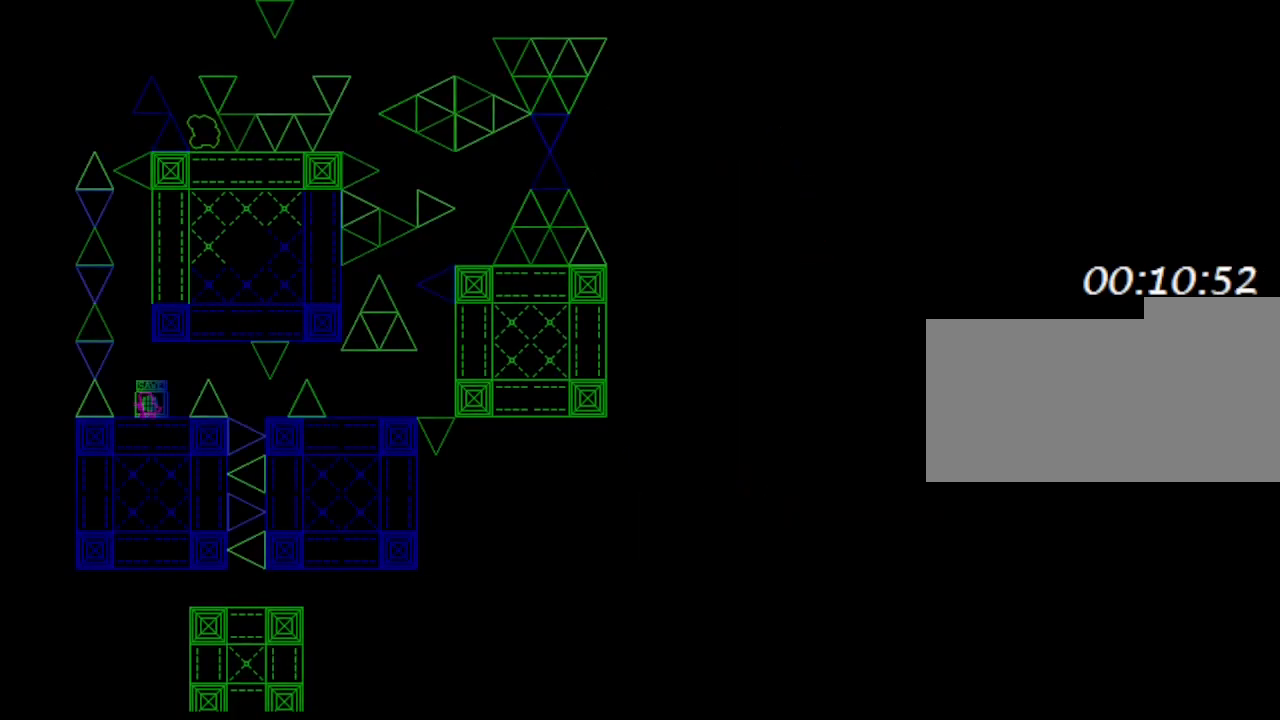
{"keys": [], "events": []}
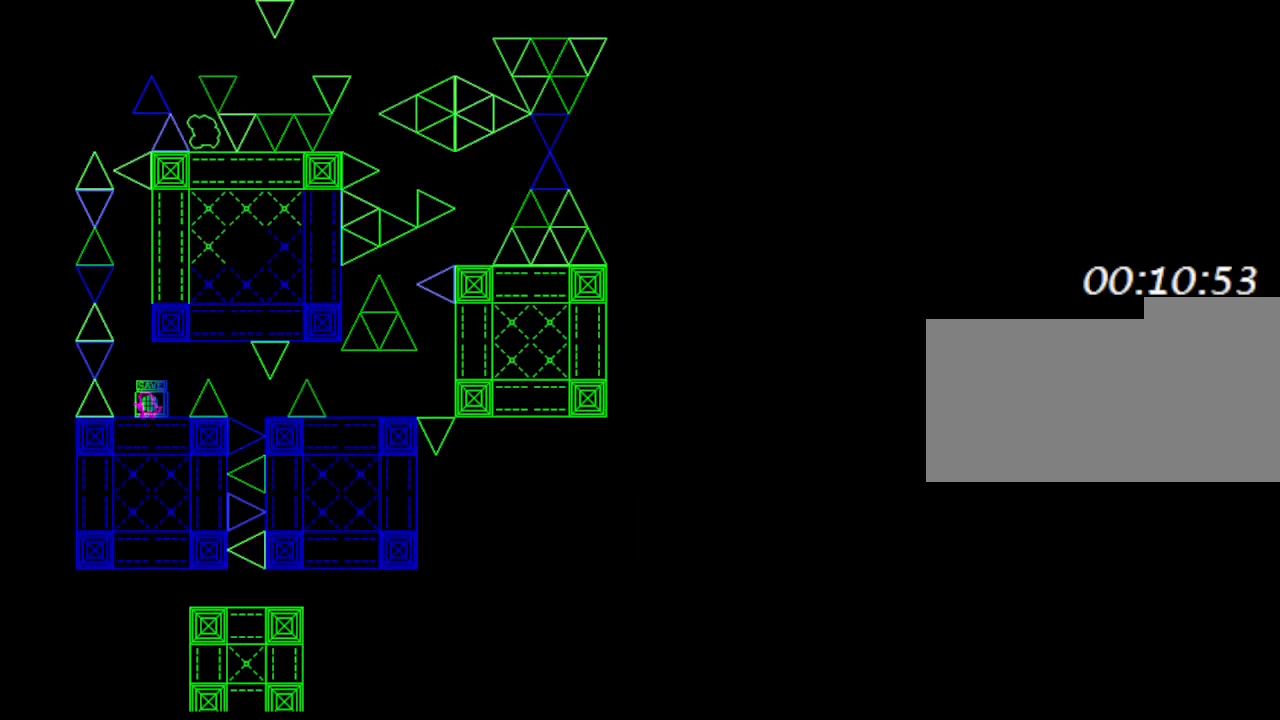
{"keys": ["right"], "events": [[50, "right", "down"], [167, "right", "up"], [383, "right", "down"]]}
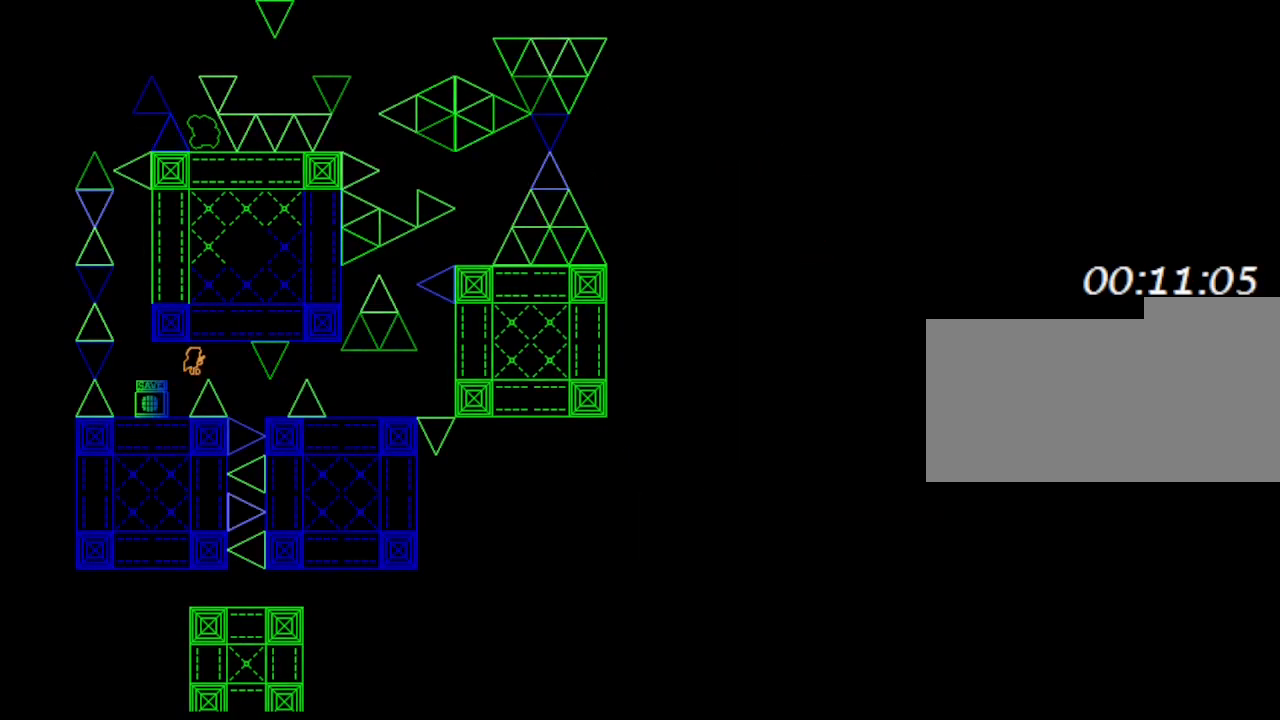
{"keys": [], "events": [[267, "right", "up"]]}
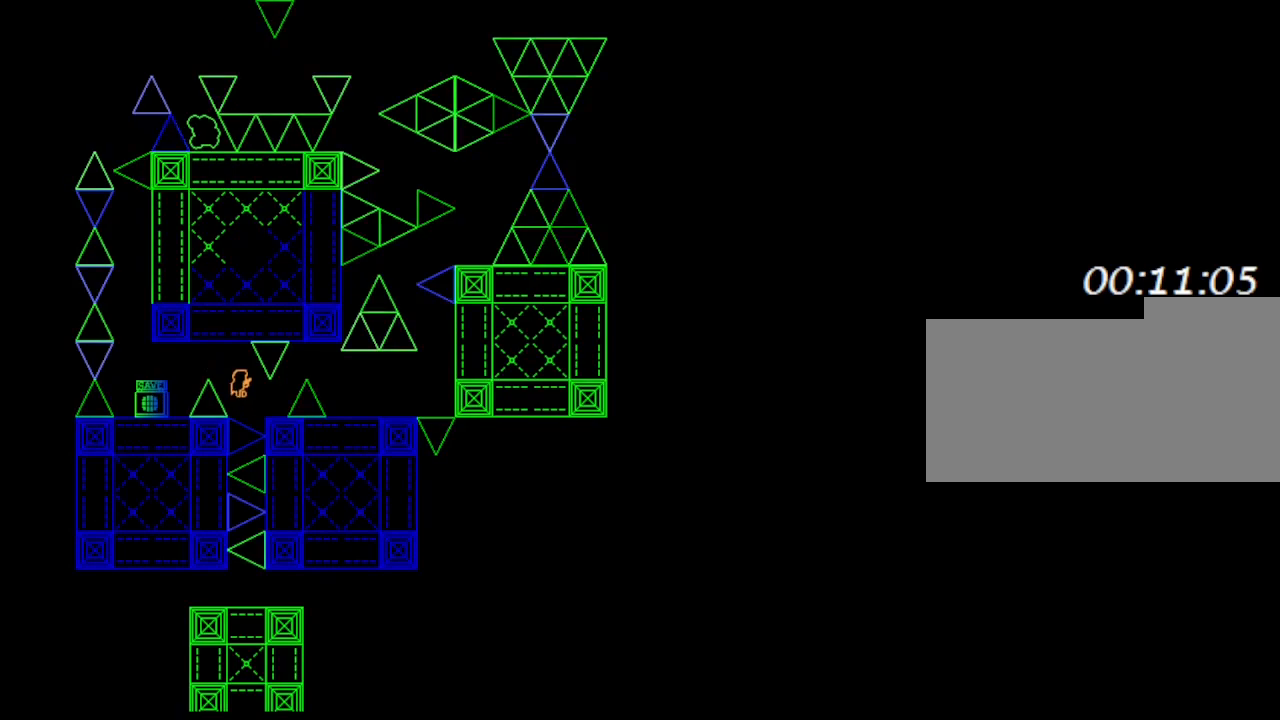
{"keys": ["right"], "events": [[50, "right", "down"], [217, "right", "up"], [450, "right", "down"]]}
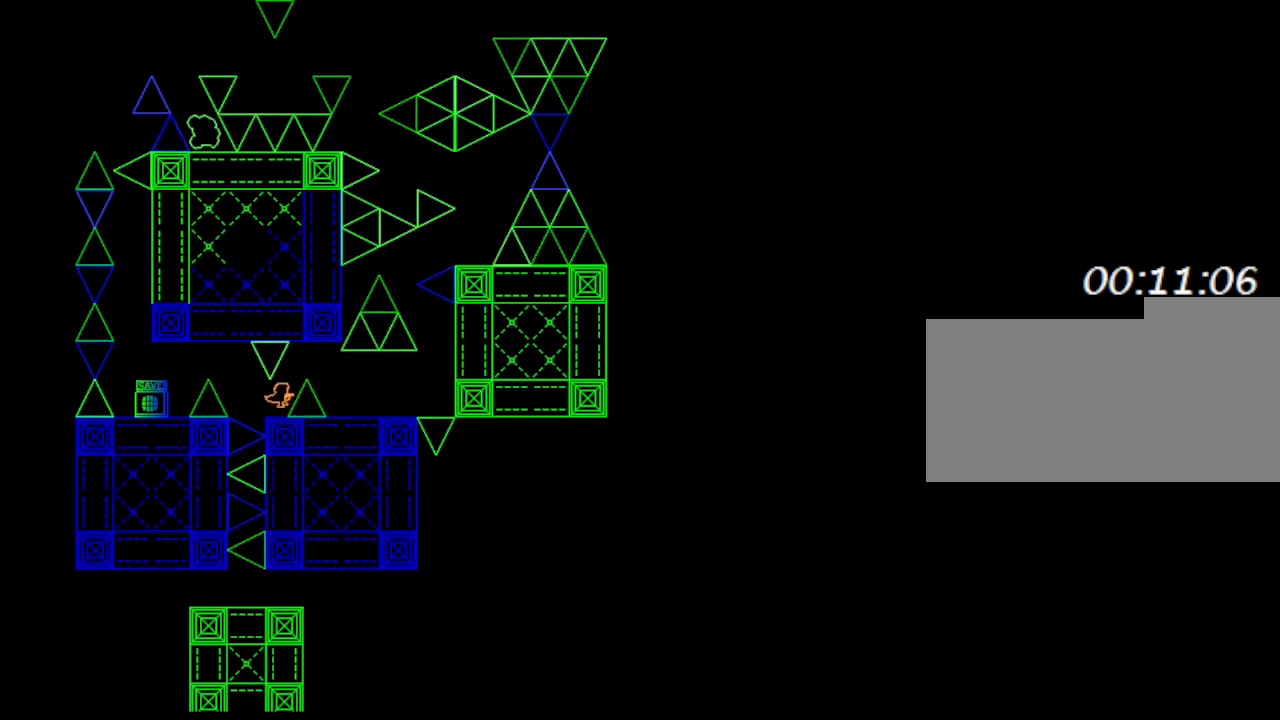
{"keys": ["right"], "events": []}
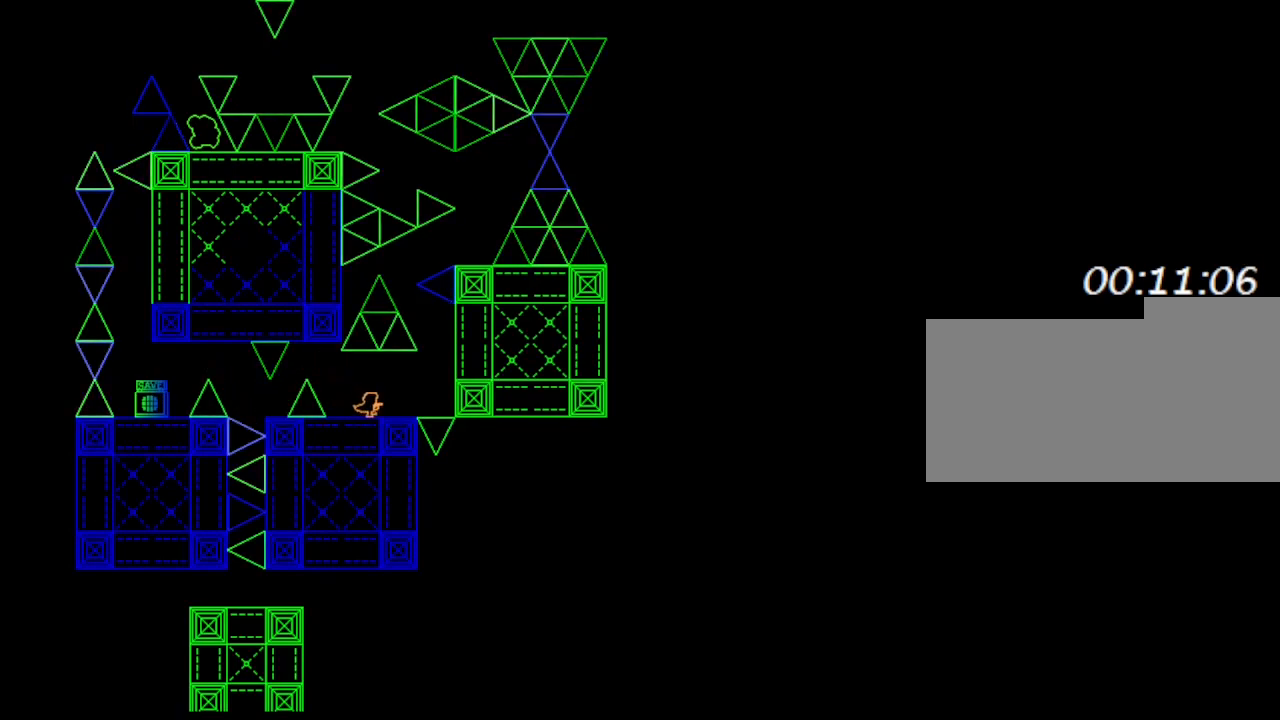
{"keys": ["right"], "events": [[250, "right", "up"], [450, "right", "down"]]}
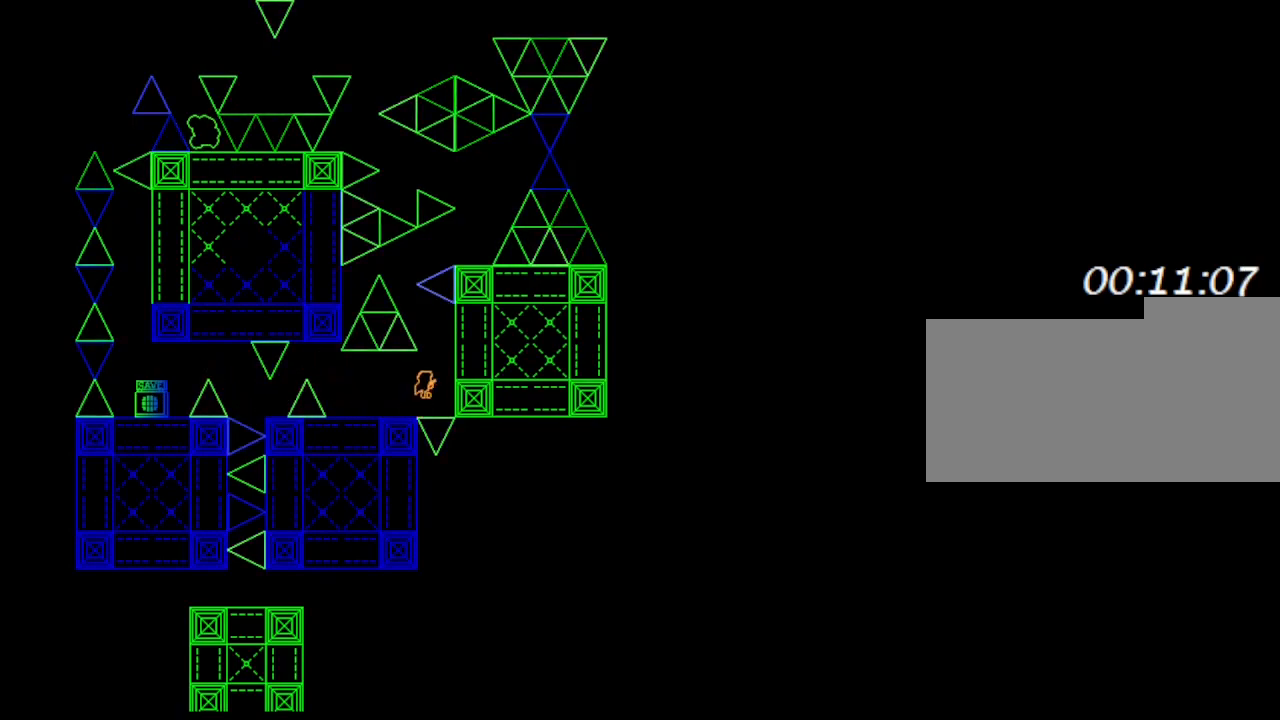
{"keys": ["right"], "events": [[100, "right", "up"], [117, "left", "down"], [333, "left", "up"], [383, "right", "down"]]}
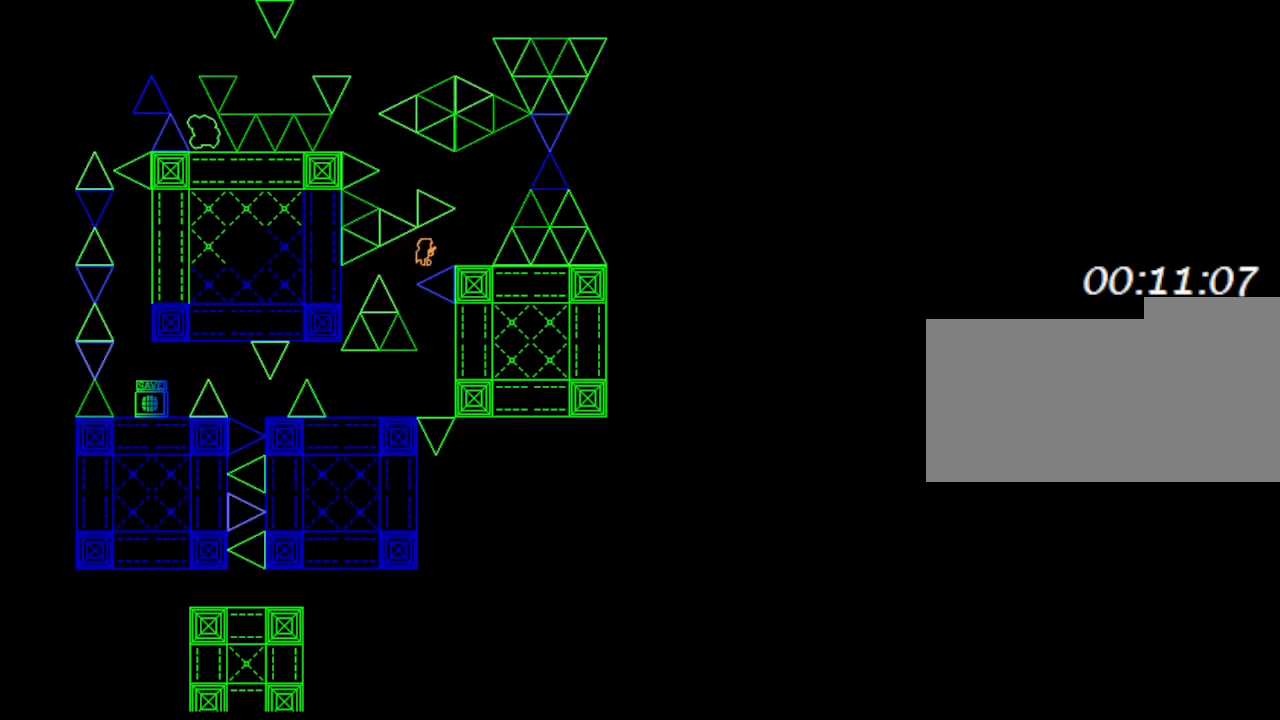
{"keys": [], "events": [[283, "right", "up"]]}
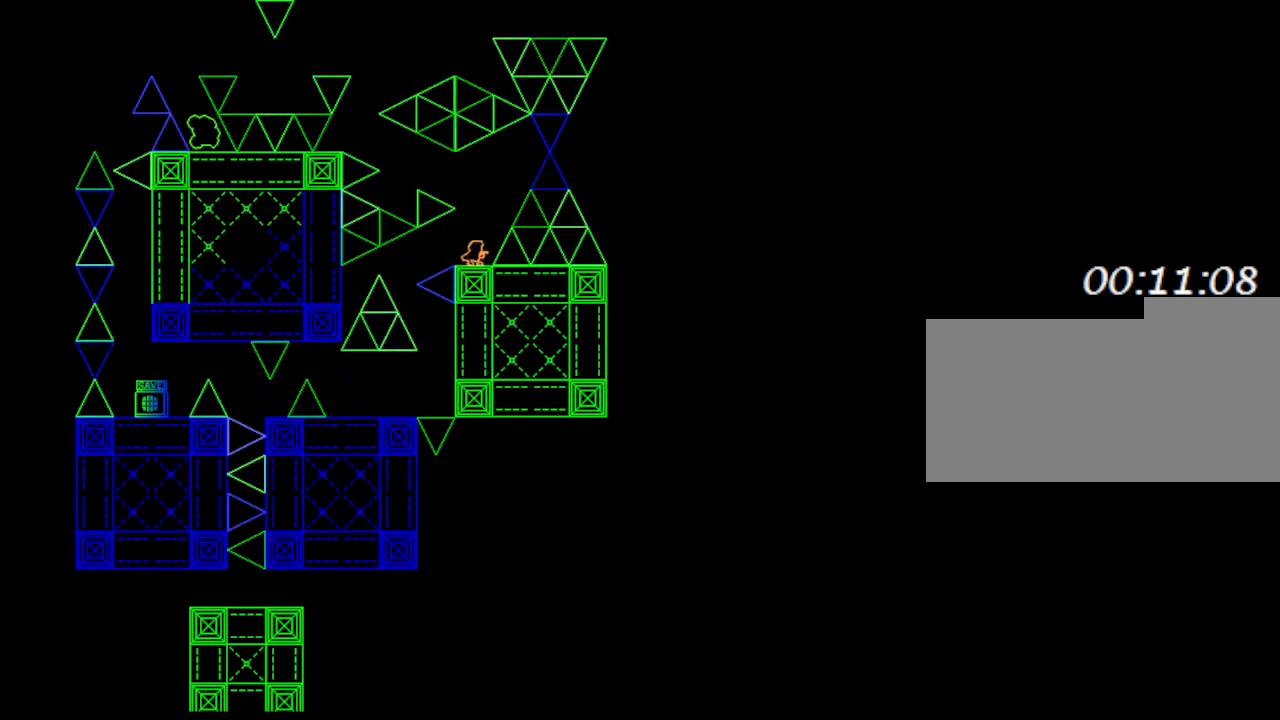
{"keys": ["left"], "events": [[183, "left", "down"]]}
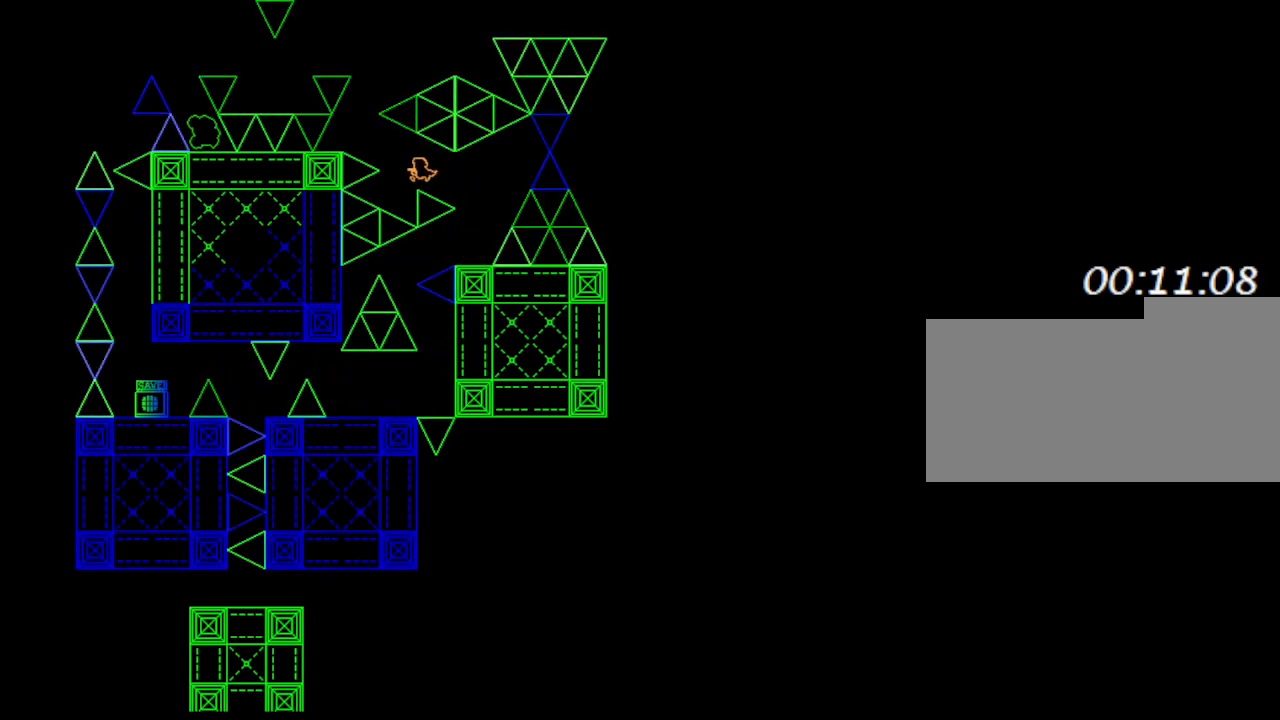
{"keys": [], "events": [[450, "left", "up"]]}
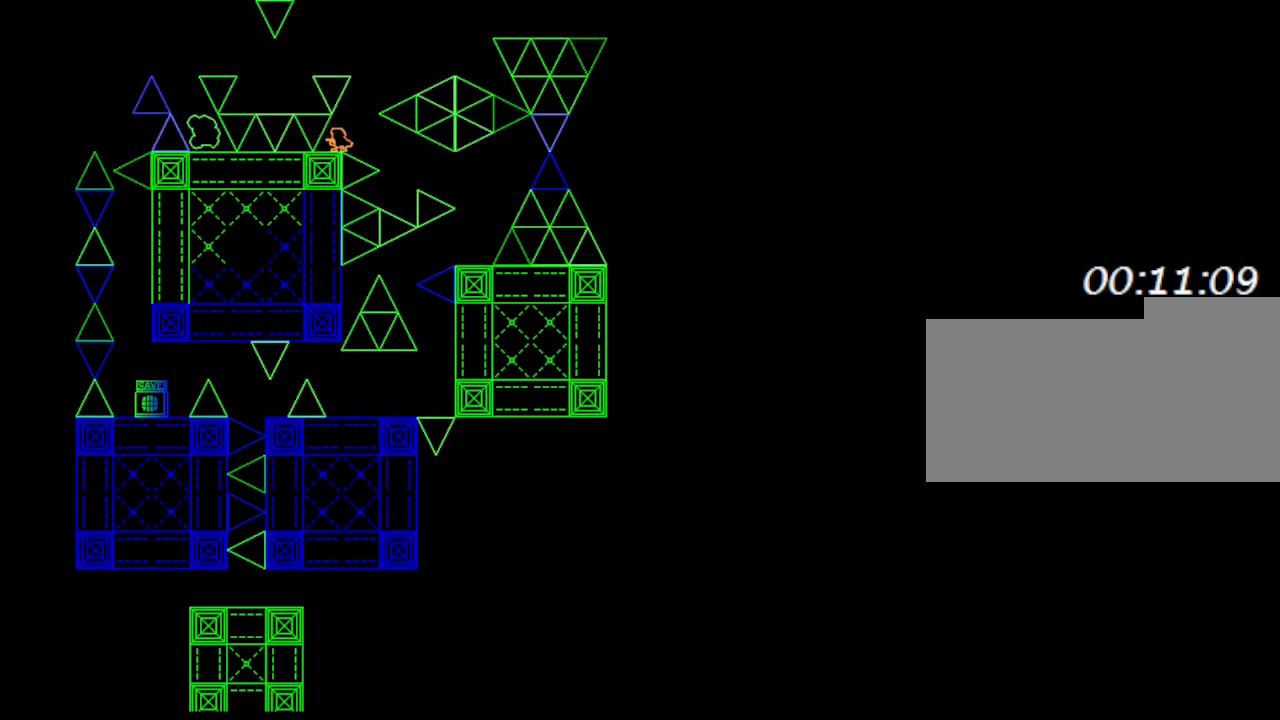
{"keys": ["left"], "events": [[267, "right", "down"], [433, "right", "up"], [467, "left", "down"]]}
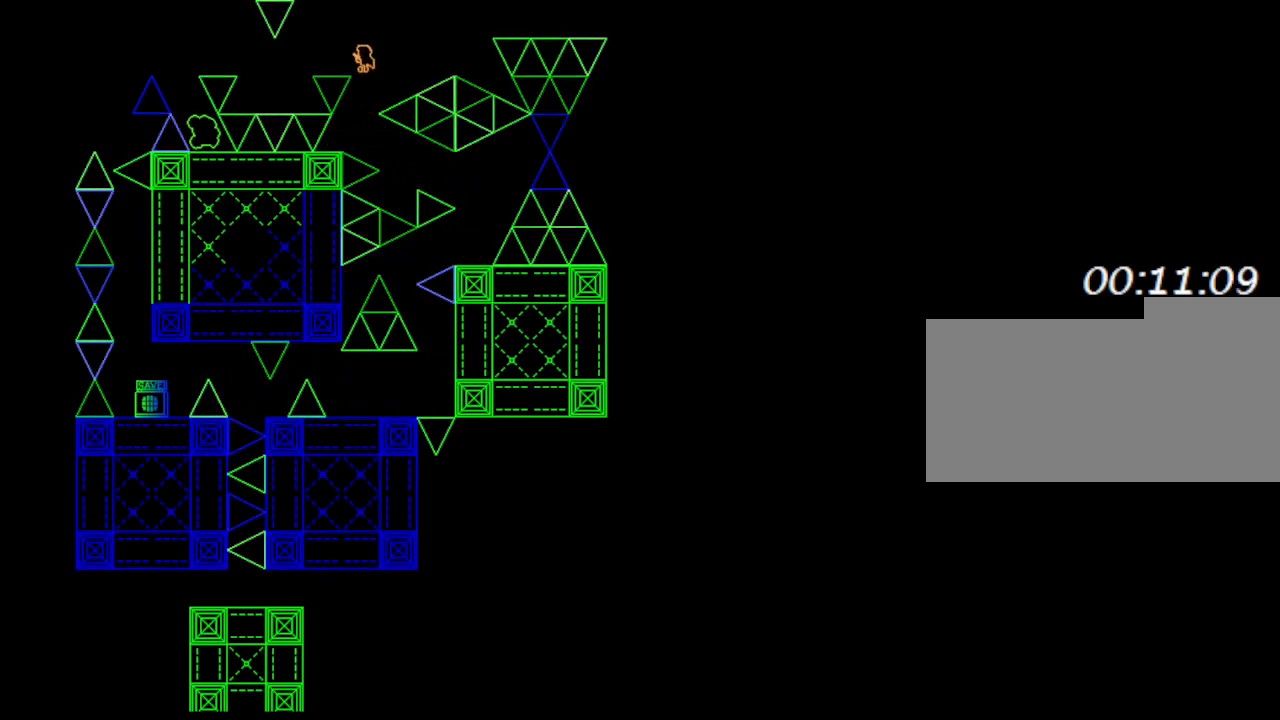
{"keys": ["left"], "events": []}
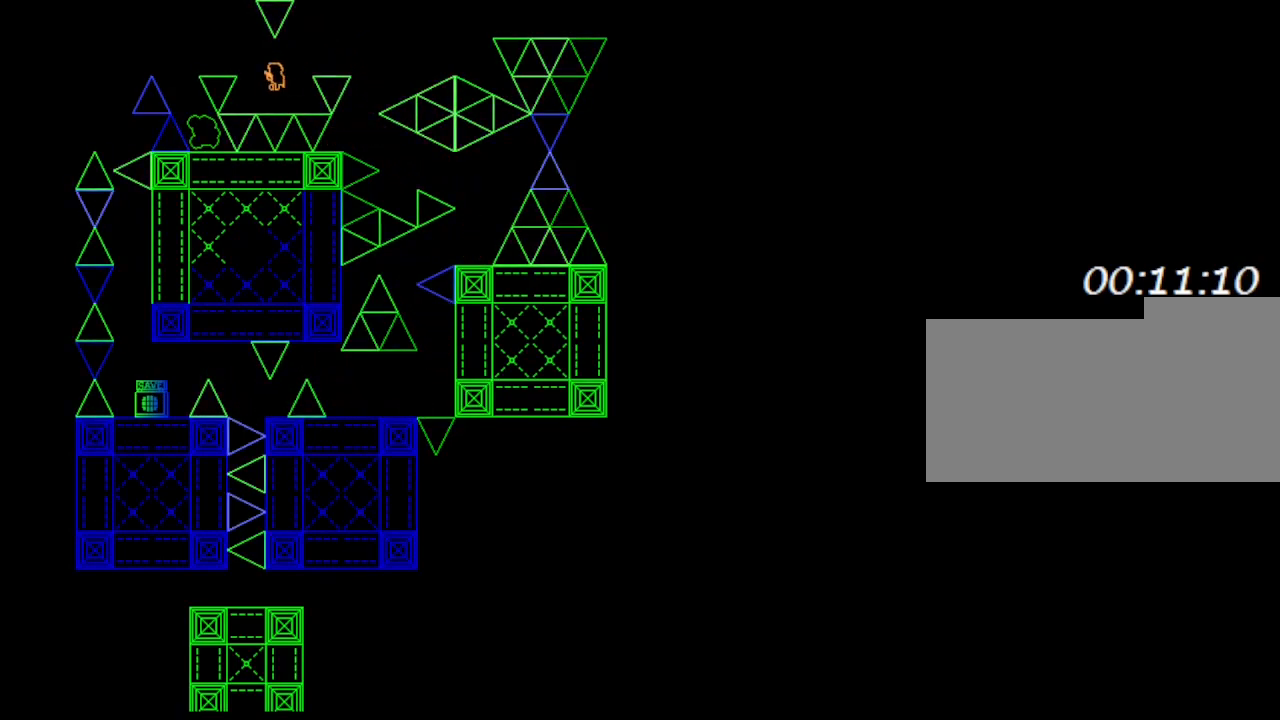
{"keys": ["left"], "events": []}
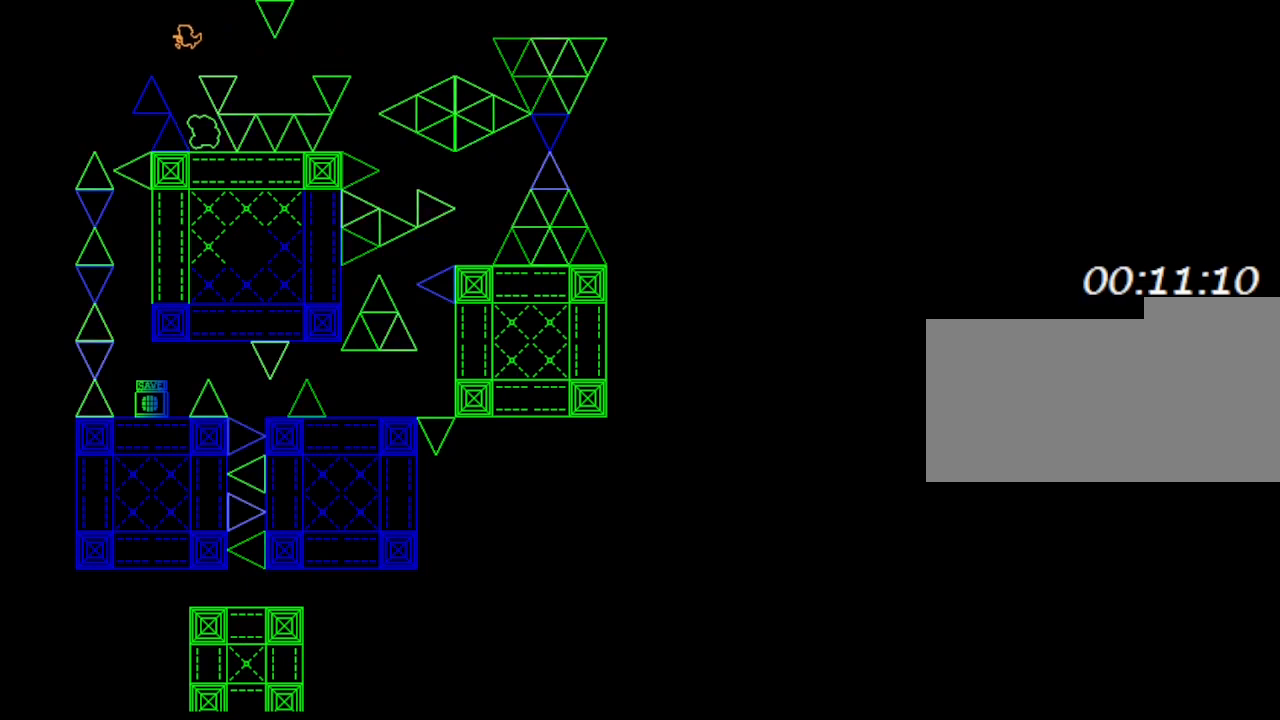
{"keys": [], "events": [[67, "left", "up"], [117, "right", "down"], [267, "right", "up"]]}
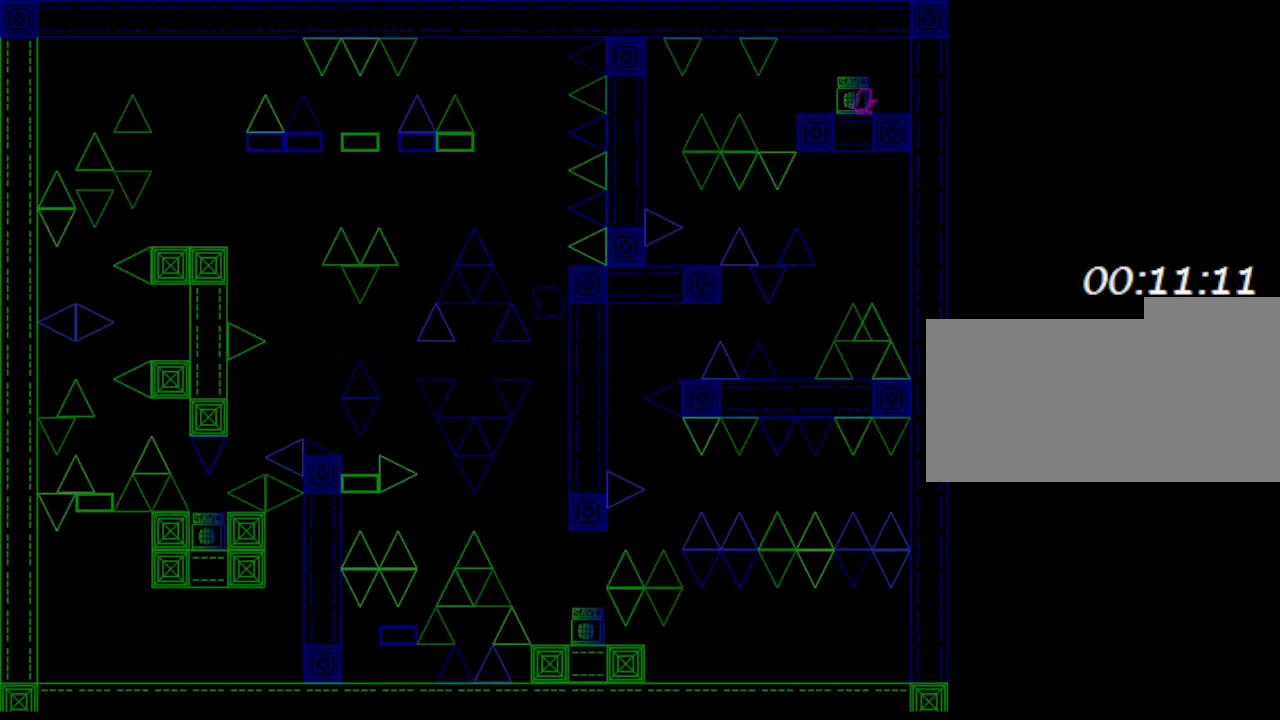
{"keys": [], "events": []}
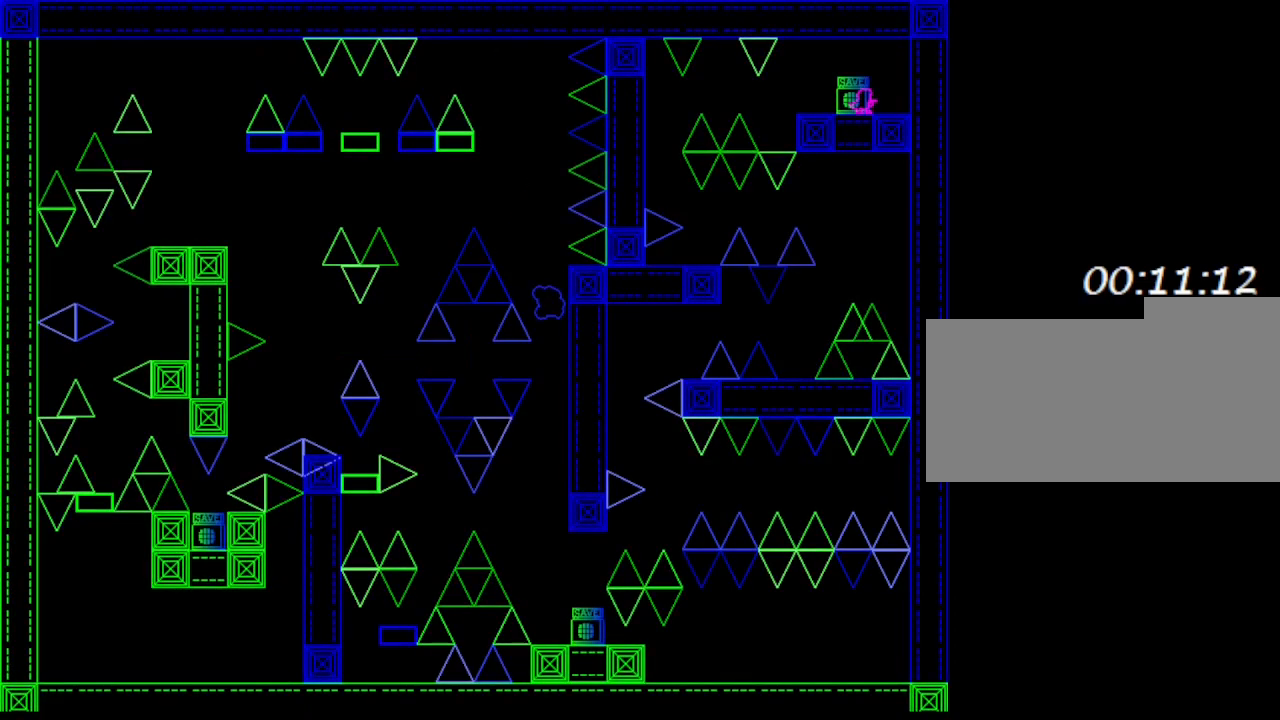
{"keys": ["left"], "events": [[500, "left", "down"]]}
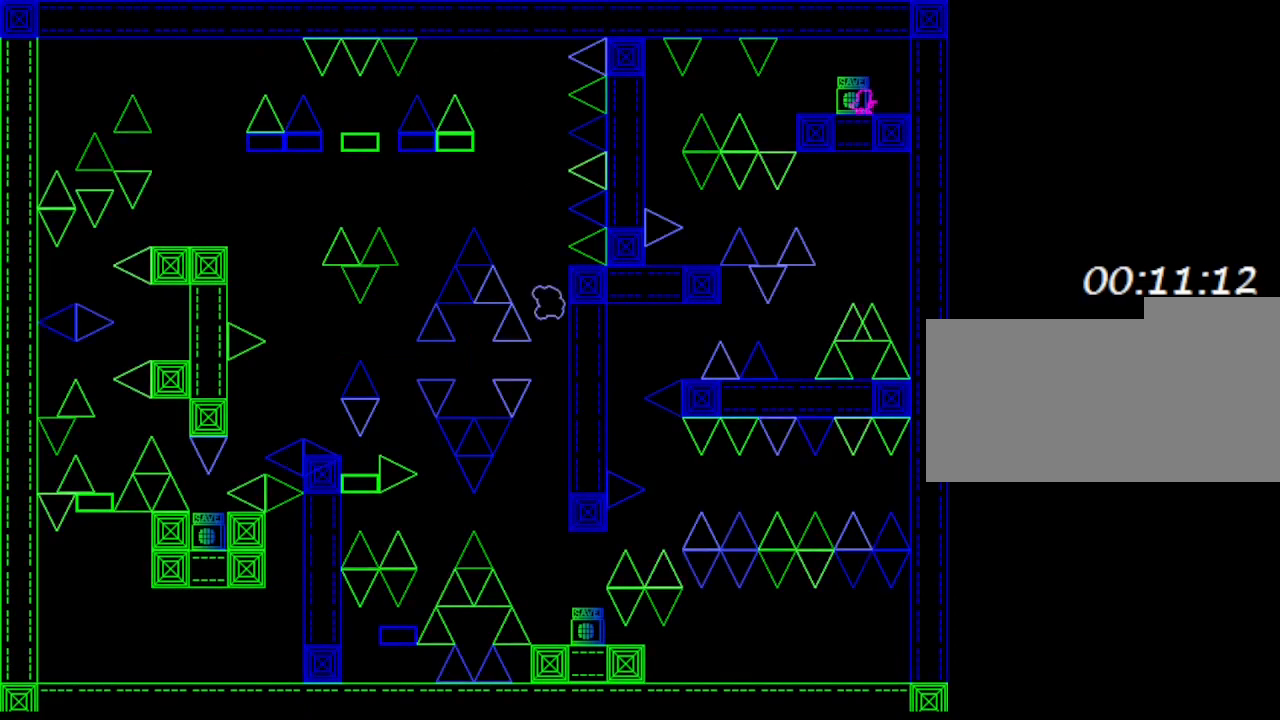
{"keys": ["left"], "events": [[183, "left", "up"], [383, "left", "down"]]}
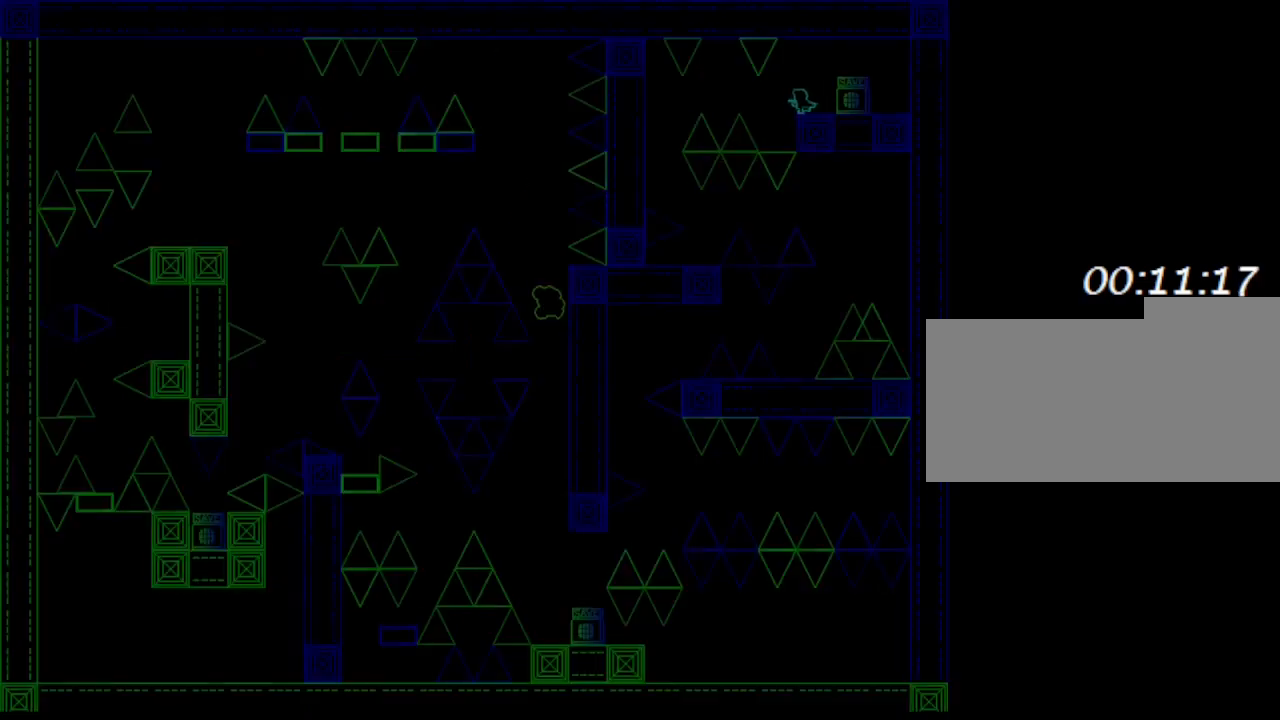
{"keys": ["left"], "events": []}
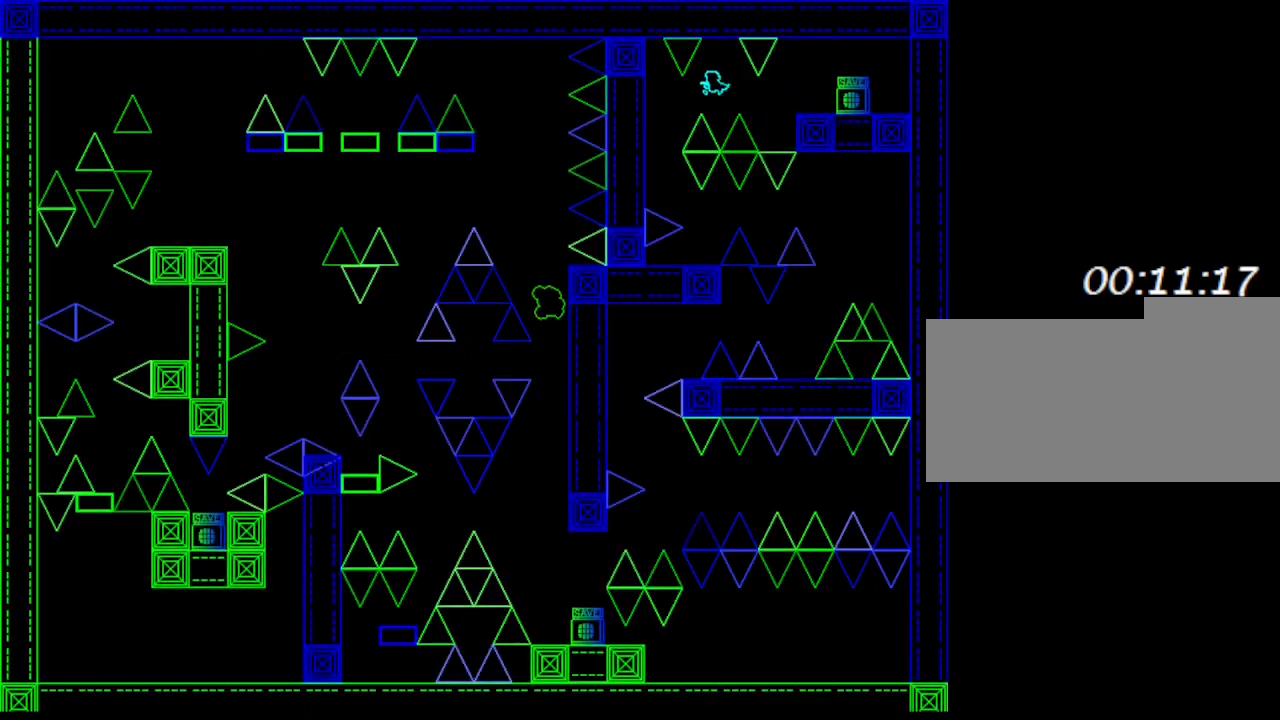
{"keys": ["right"], "events": [[283, "left", "up"], [300, "right", "down"]]}
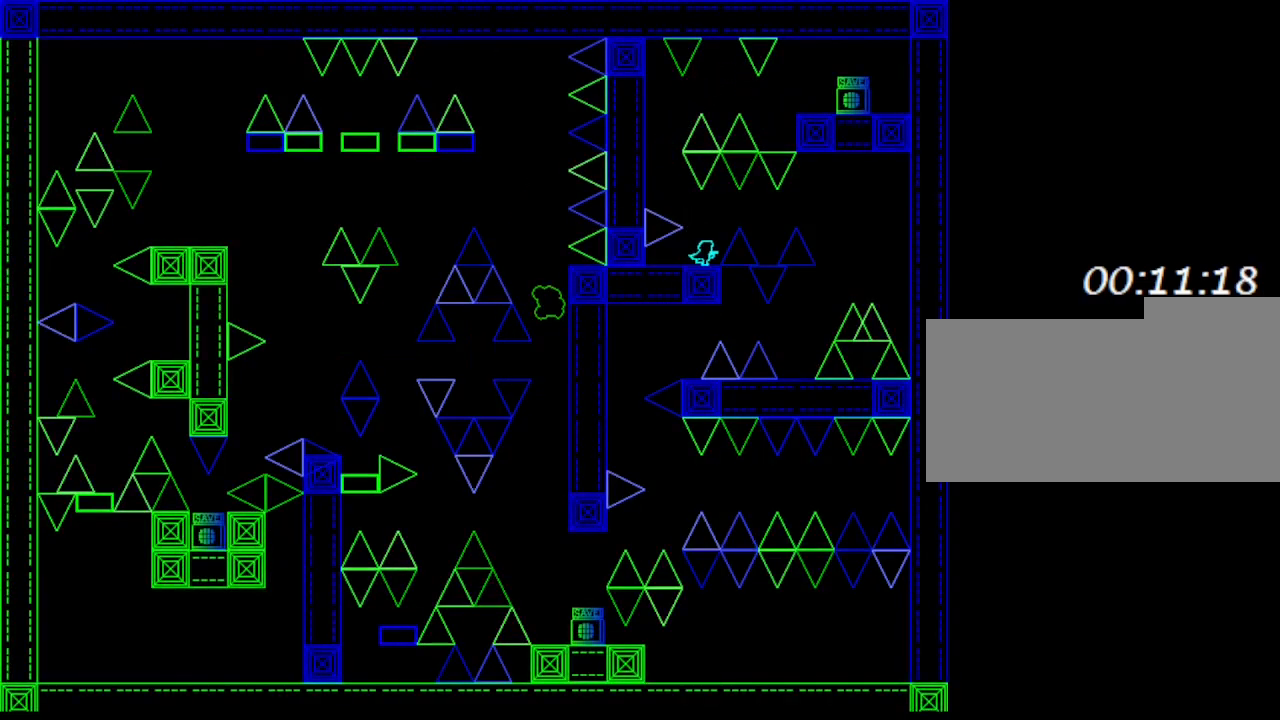
{"keys": ["right"], "events": [[17, "right", "up"], [383, "right", "down"]]}
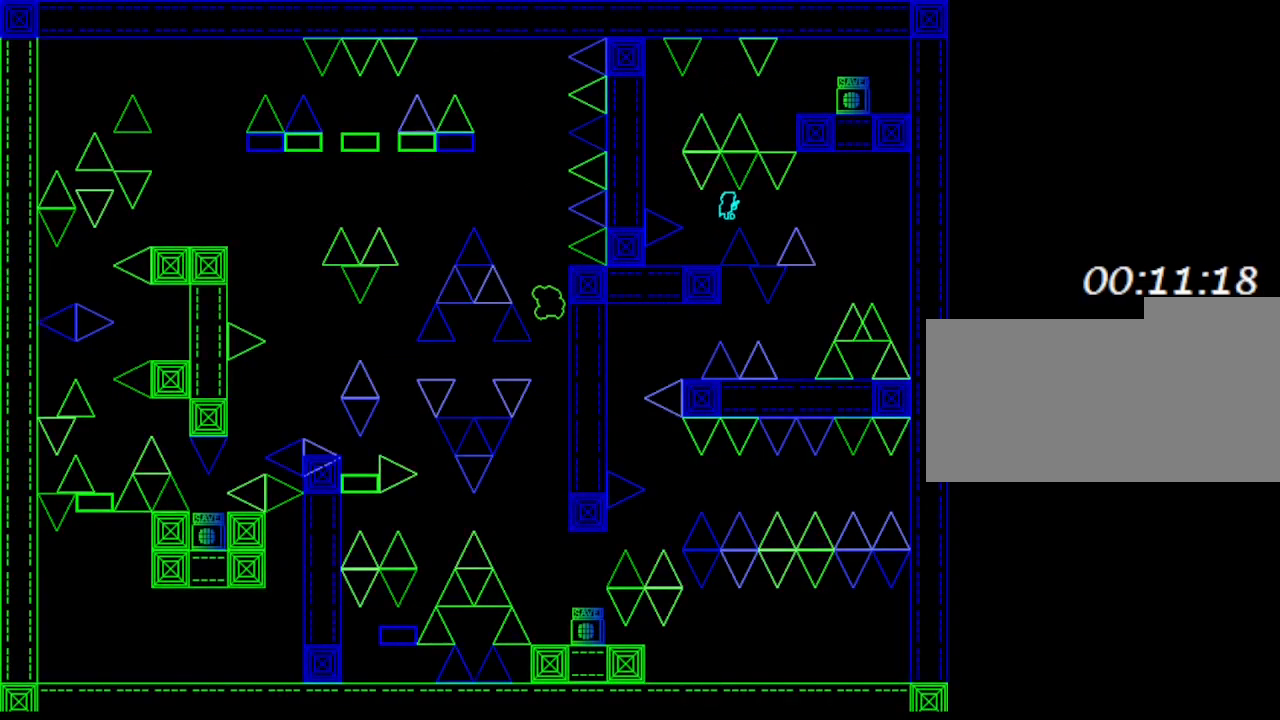
{"keys": ["right"], "events": []}
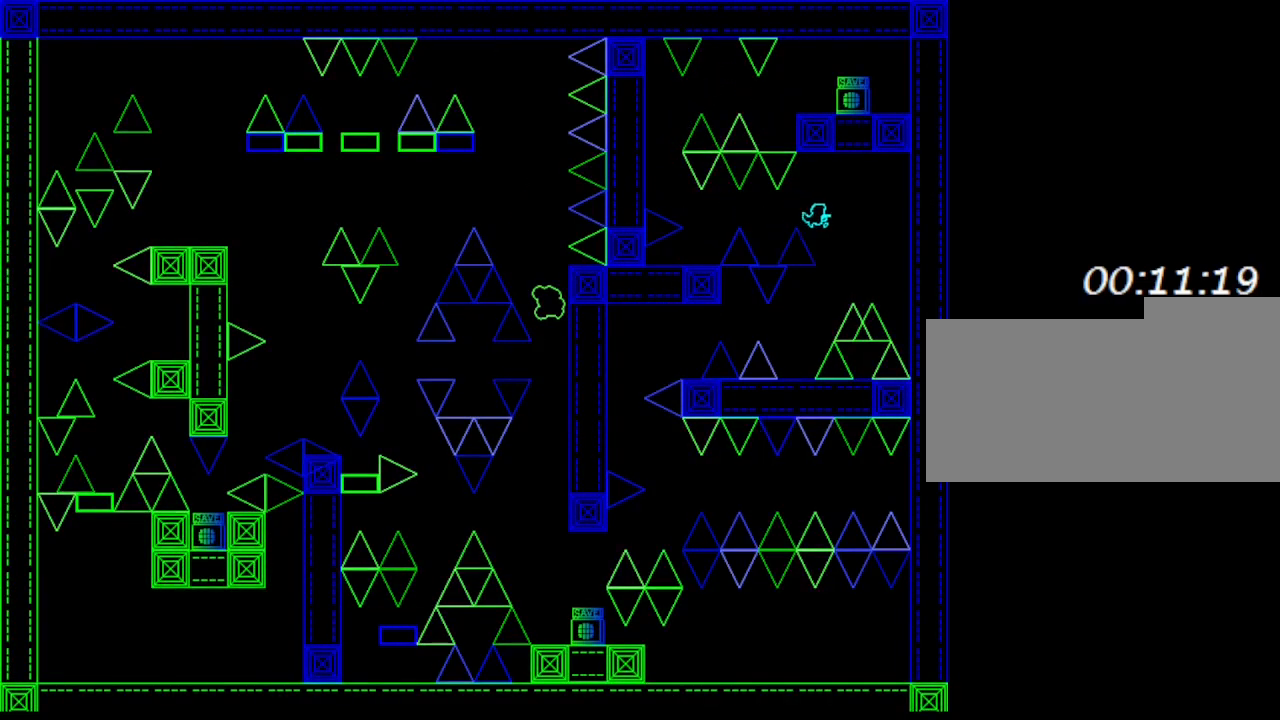
{"keys": [], "events": [[67, "right", "up"], [233, "left", "down"], [433, "left", "up"]]}
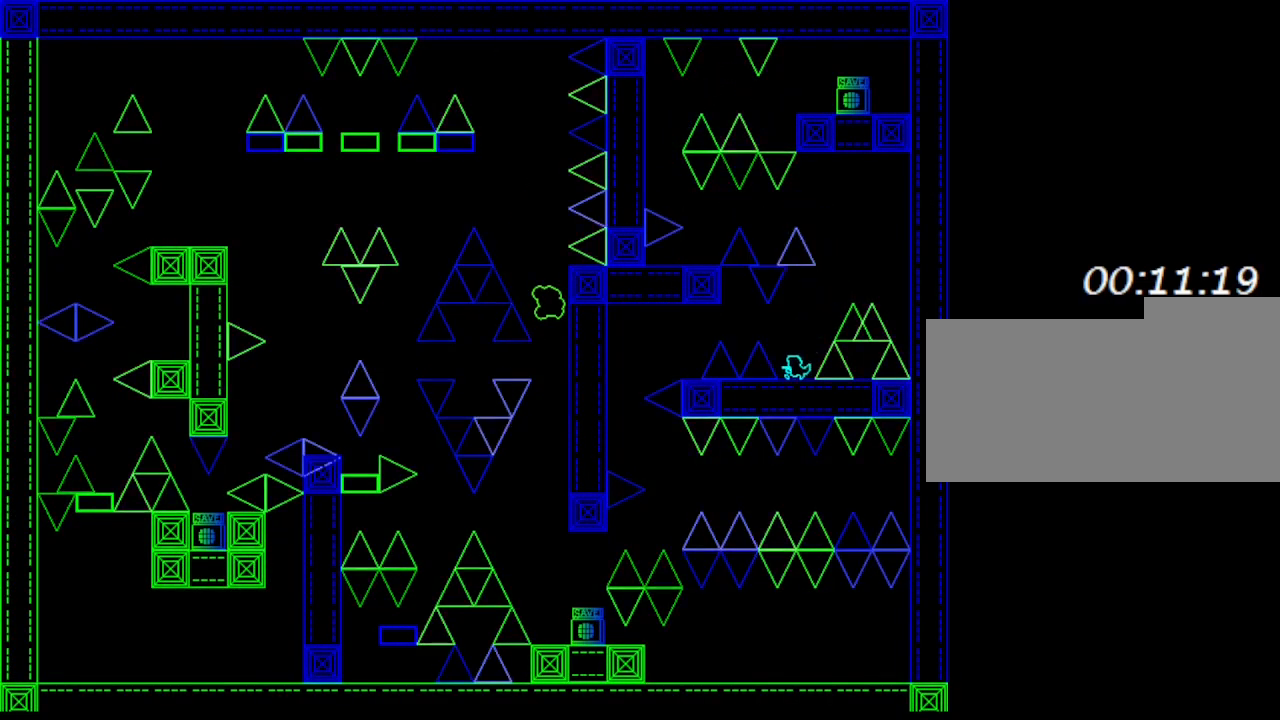
{"keys": ["left"], "events": [[167, "left", "down"]]}
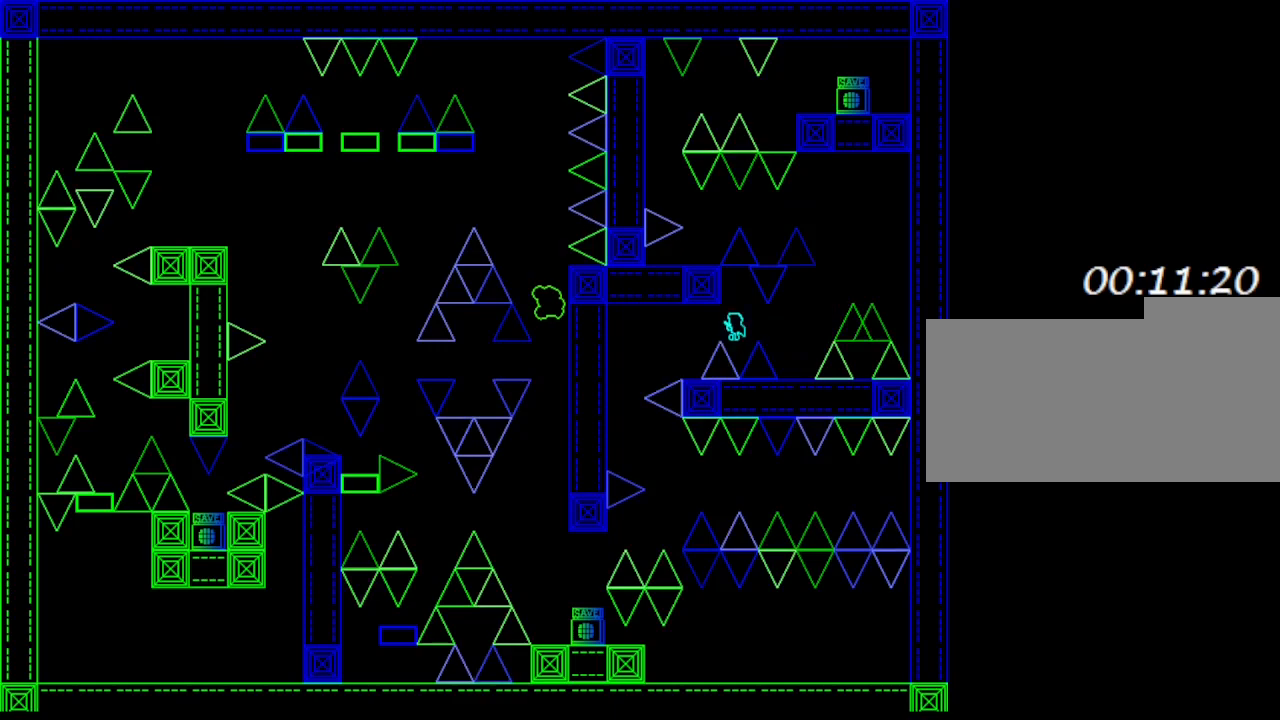
{"keys": [], "events": [[300, "left", "up"]]}
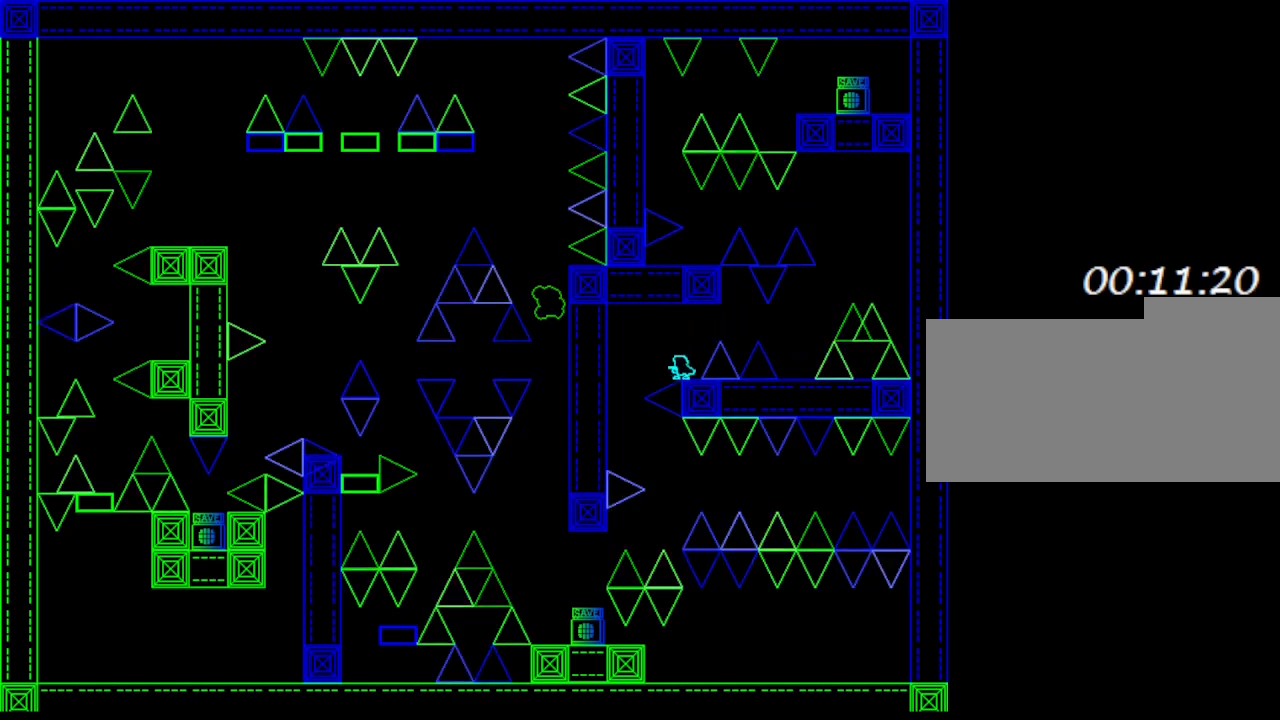
{"keys": ["left"], "events": [[283, "left", "down"]]}
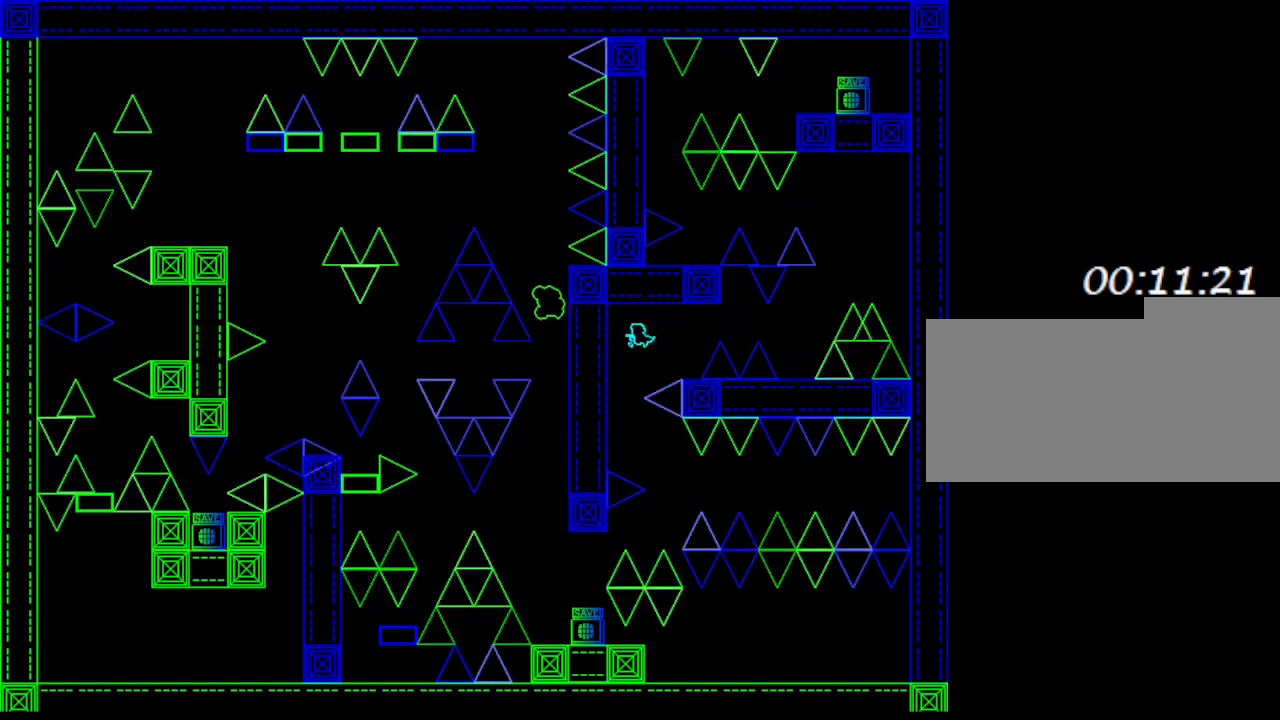
{"keys": ["left"], "events": [[83, "left", "up"], [267, "right", "down"], [483, "left", "down"], [483, "right", "up"]]}
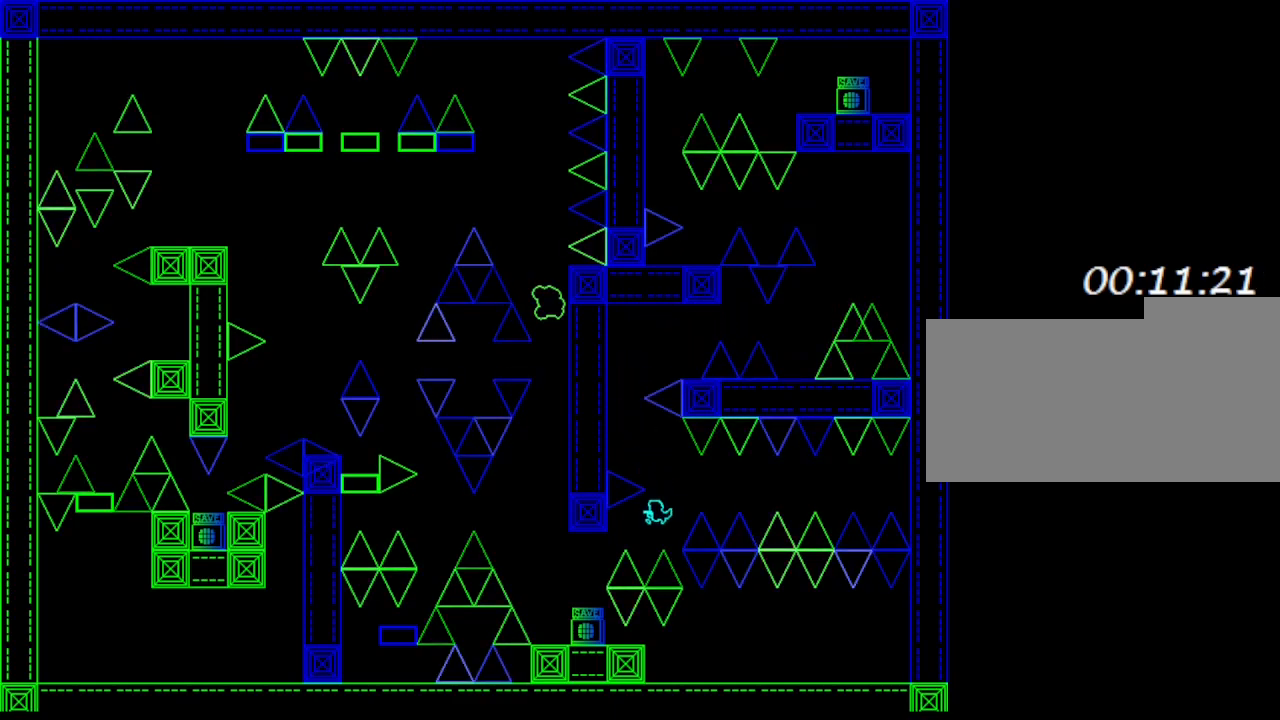
{"keys": ["left"], "events": [[133, "left", "up"], [233, "left", "down"]]}
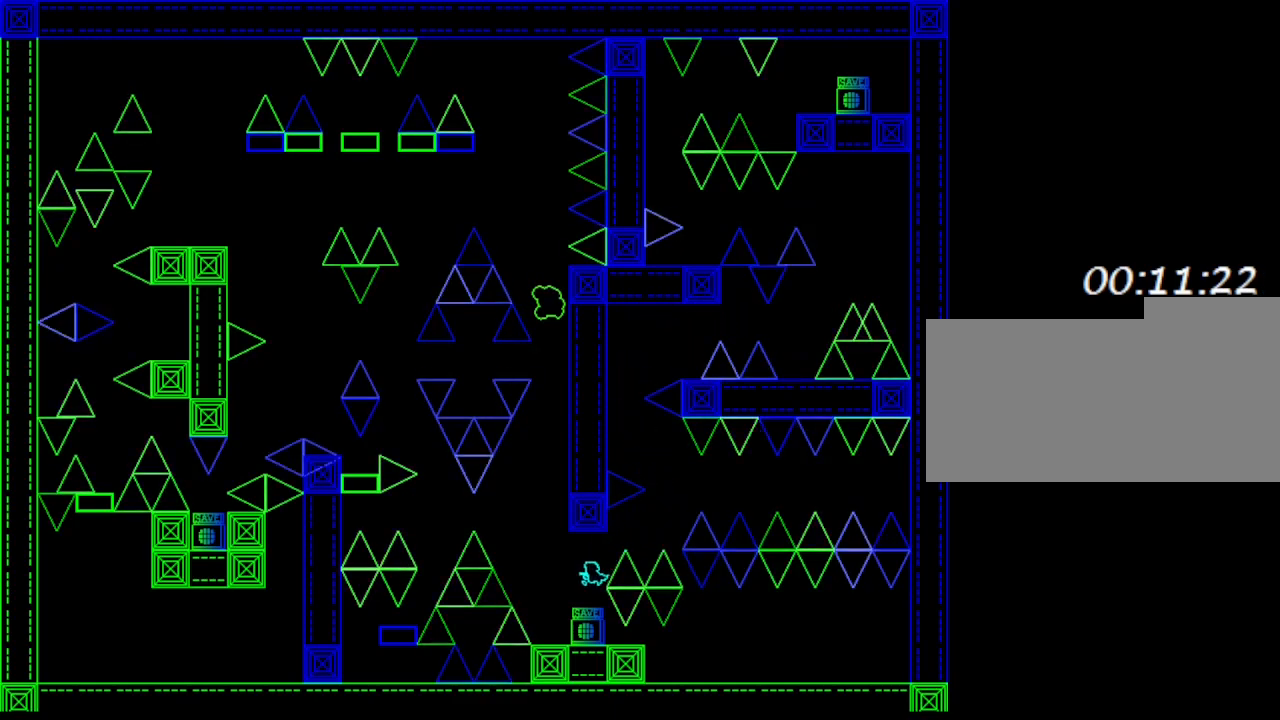
{"keys": [], "events": [[83, "left", "up"], [283, "left", "down"], [333, "left", "up"]]}
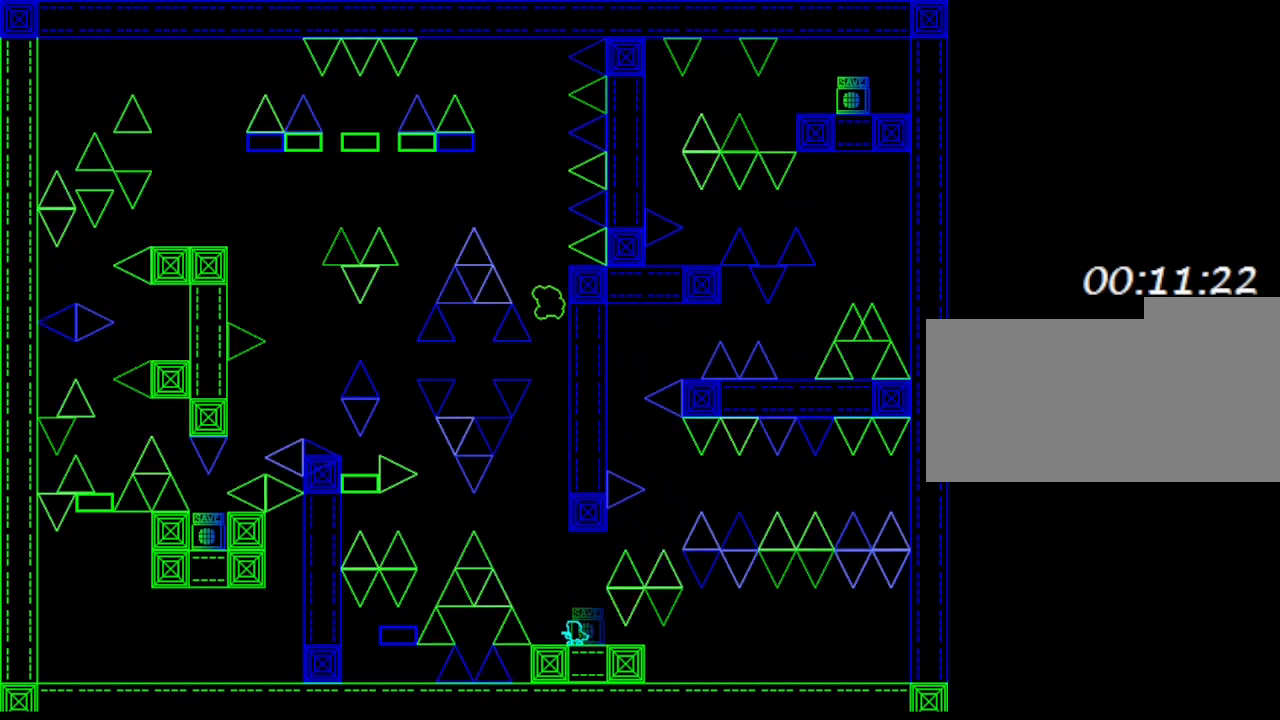
{"keys": ["left"], "events": [[83, "left", "down"]]}
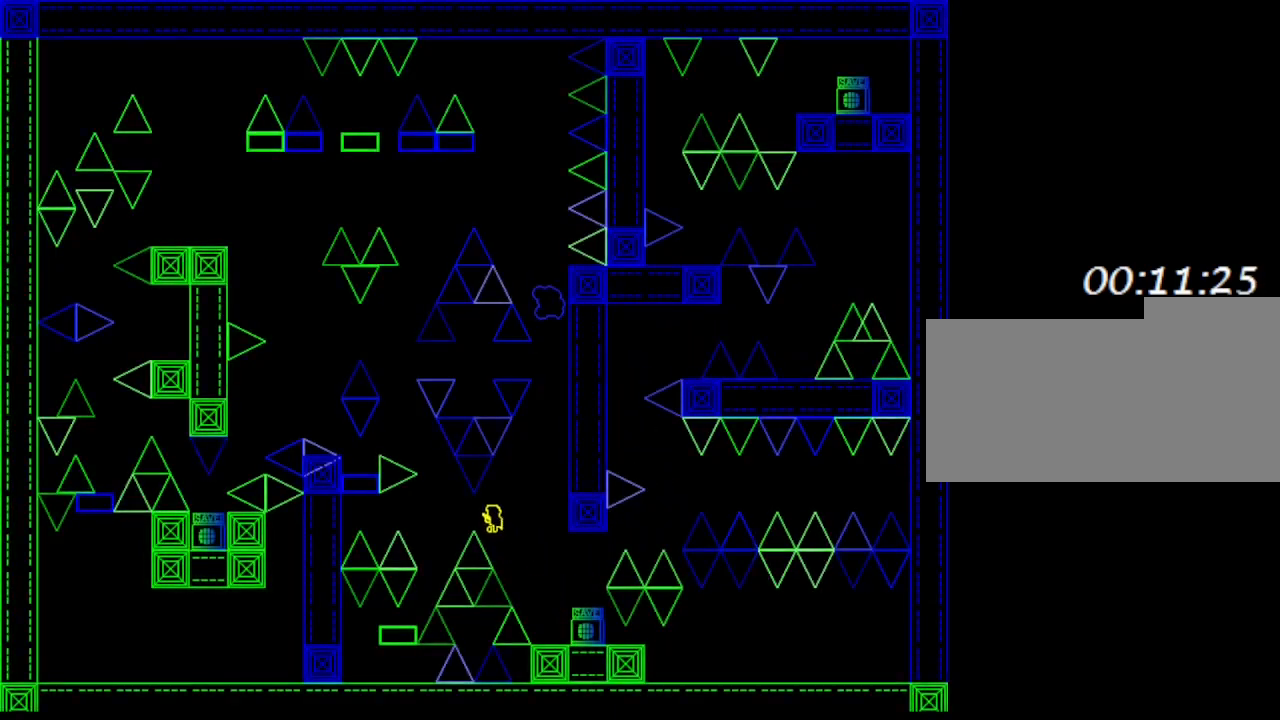
{"keys": ["left"], "events": [[367, "left", "up"], [450, "left", "down"]]}